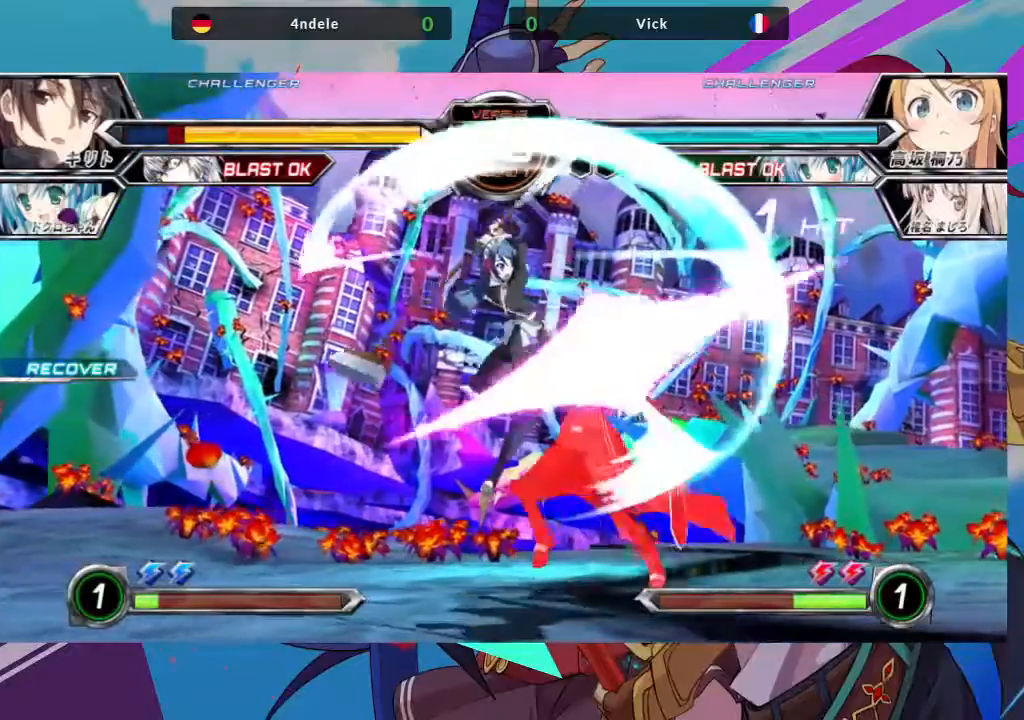
Gameplay with a controller (arcade stick); each line is a JSON object with the inputs held at the frame after it (dt_ms = milliseconds from this image to that frame). "events" lists button and stick changes between this image and that frame as [ms after this image, input, new state], when the widget could be followed in between. Not read: L3 R3.
{"dt_ms": 500, "buttons": ["TRIANGLE"], "left_stick": "down-left", "events": [[100, "left_stick", "down"], [267, "SQUARE", "down"], [267, "left_stick", "down-left"], [417, "SQUARE", "up"], [450, "TRIANGLE", "down"]]}
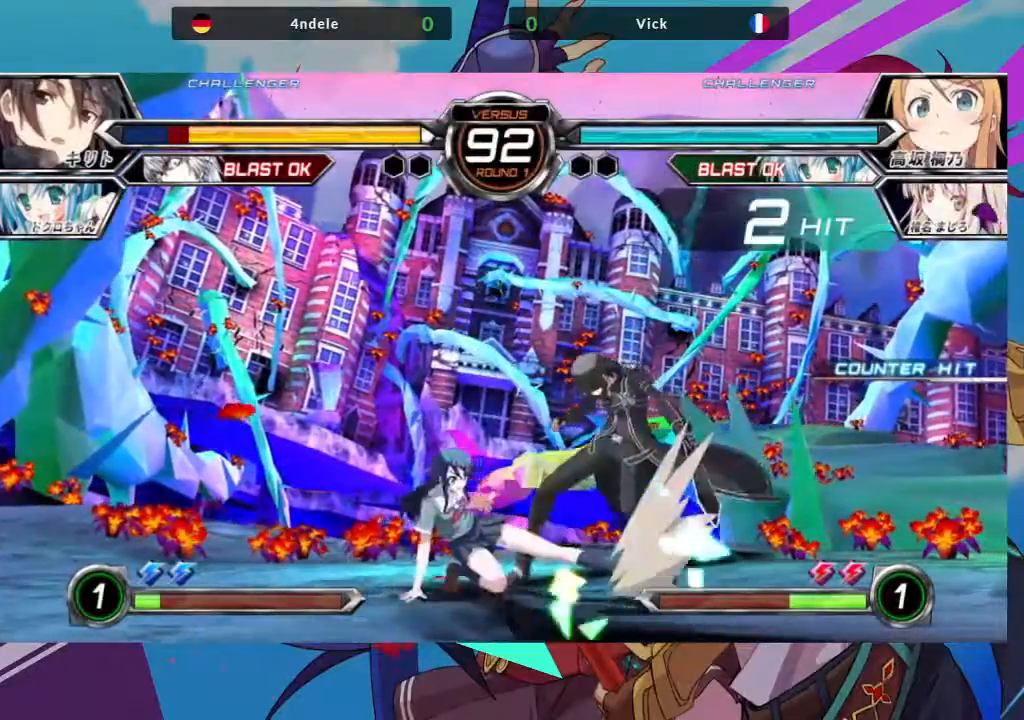
{"dt_ms": 500, "buttons": [], "left_stick": "left", "events": [[50, "left_stick", "center"], [67, "TRIANGLE", "up"], [267, "R1", "down"], [367, "R1", "up"], [467, "left_stick", "left"]]}
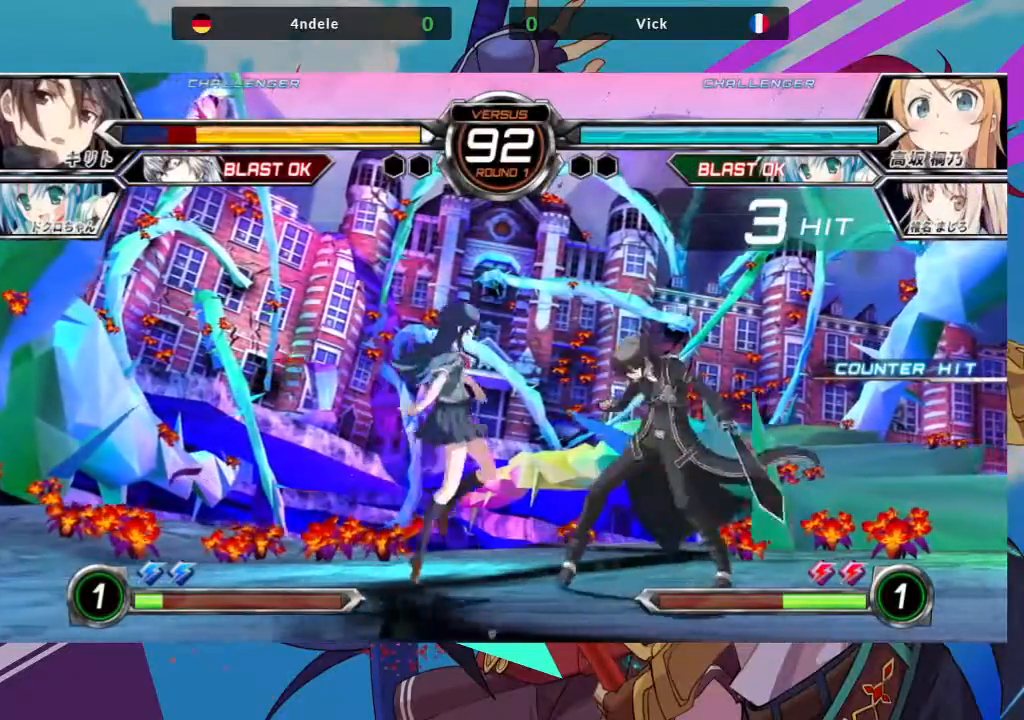
{"dt_ms": 500, "buttons": [], "left_stick": "center", "events": [[67, "left_stick", "down-right"], [150, "SQUARE", "down"], [233, "SQUARE", "up"], [250, "left_stick", "center"]]}
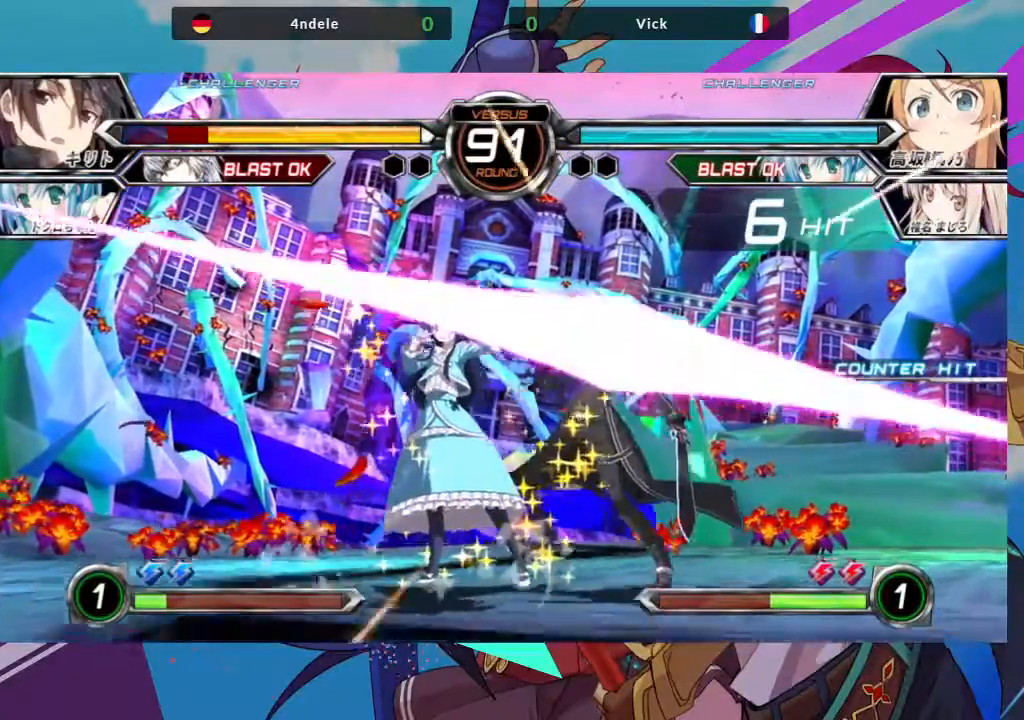
{"dt_ms": 500, "buttons": [], "left_stick": "center", "events": [[33, "left_stick", "left"], [83, "left_stick", "down-left"], [200, "left_stick", "right"], [217, "SQUARE", "down"], [217, "TRIANGLE", "down"], [267, "SQUARE", "up"], [267, "TRIANGLE", "up"], [300, "left_stick", "center"]]}
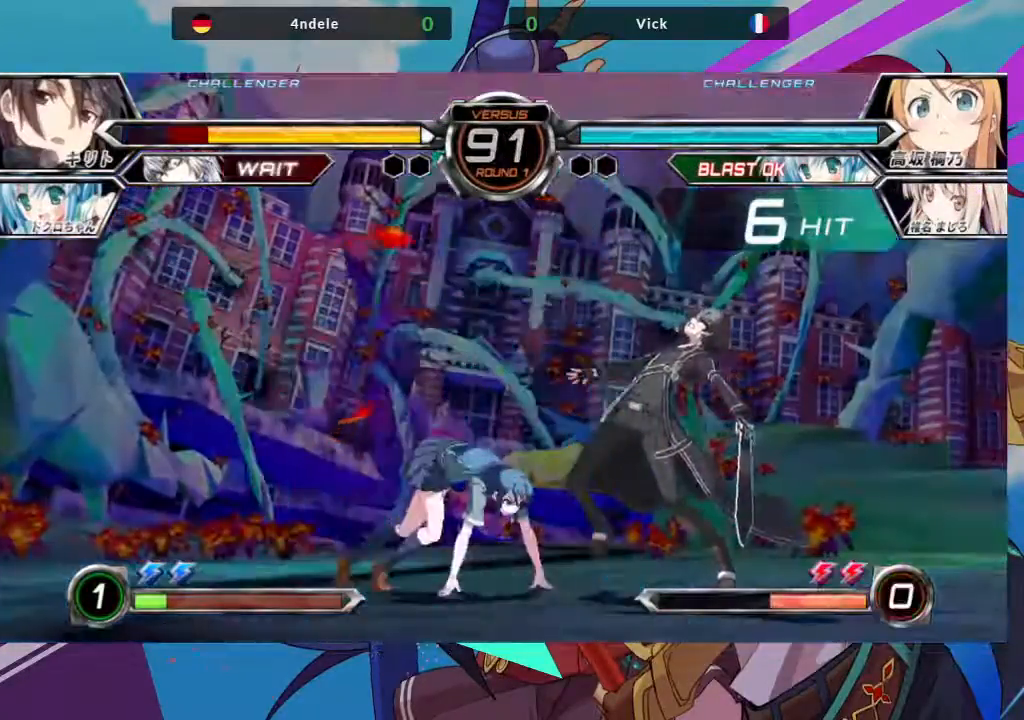
{"dt_ms": 500, "buttons": [], "left_stick": "center", "events": []}
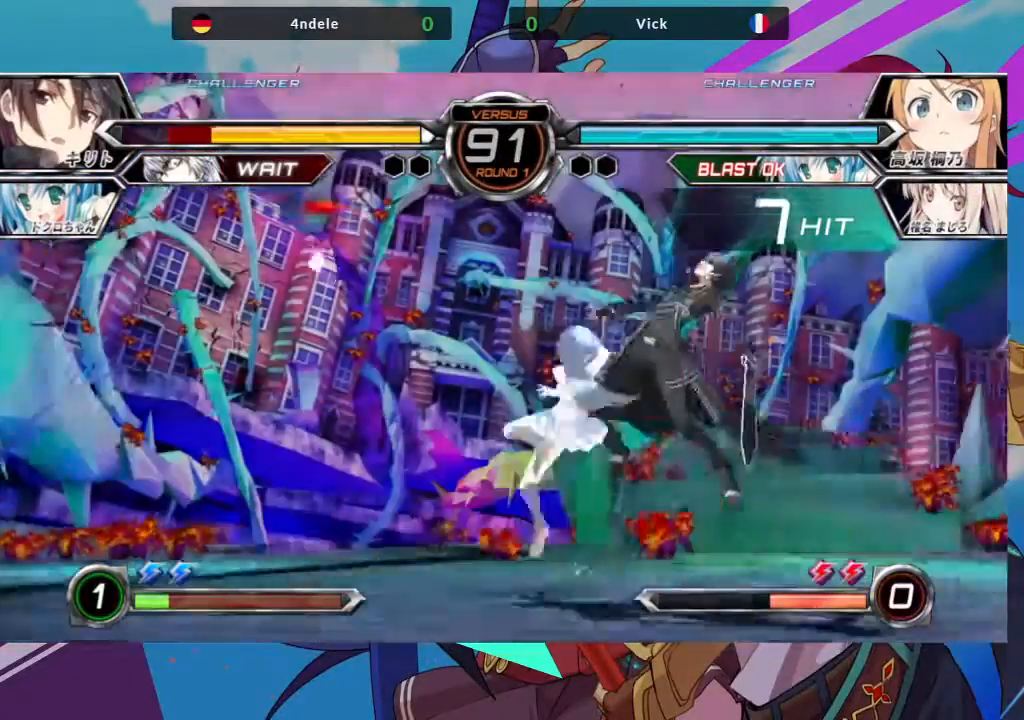
{"dt_ms": 500, "buttons": ["SQUARE"], "left_stick": "center"}
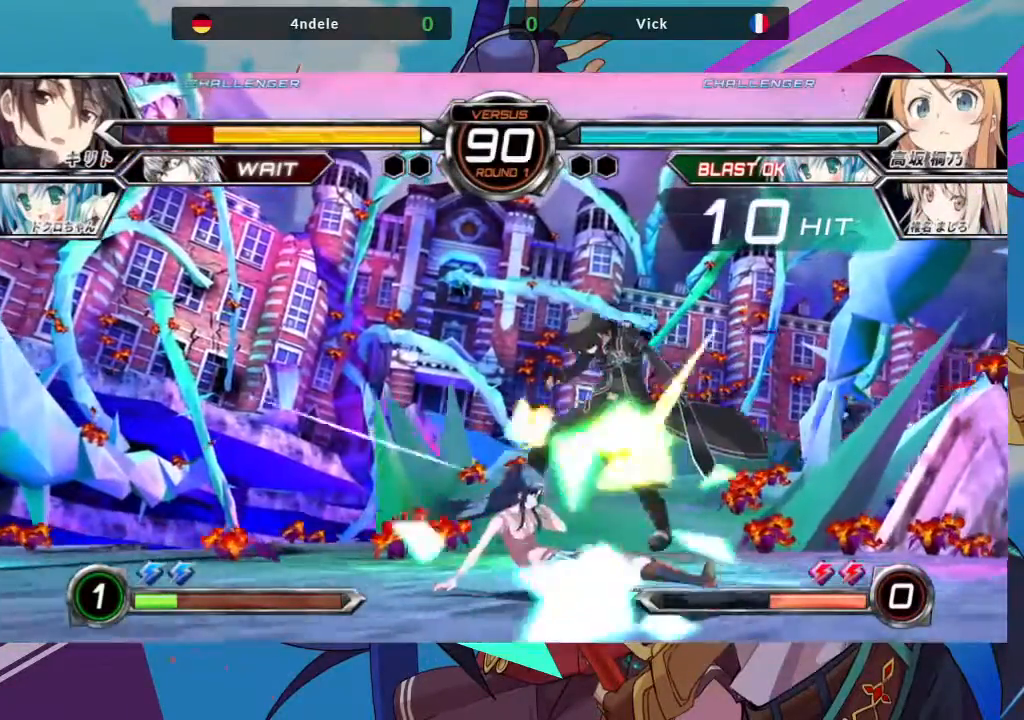
{"dt_ms": 500, "buttons": ["TRIANGLE"], "left_stick": "center", "events": [[100, "SQUARE", "up"], [367, "TRIANGLE", "down"]]}
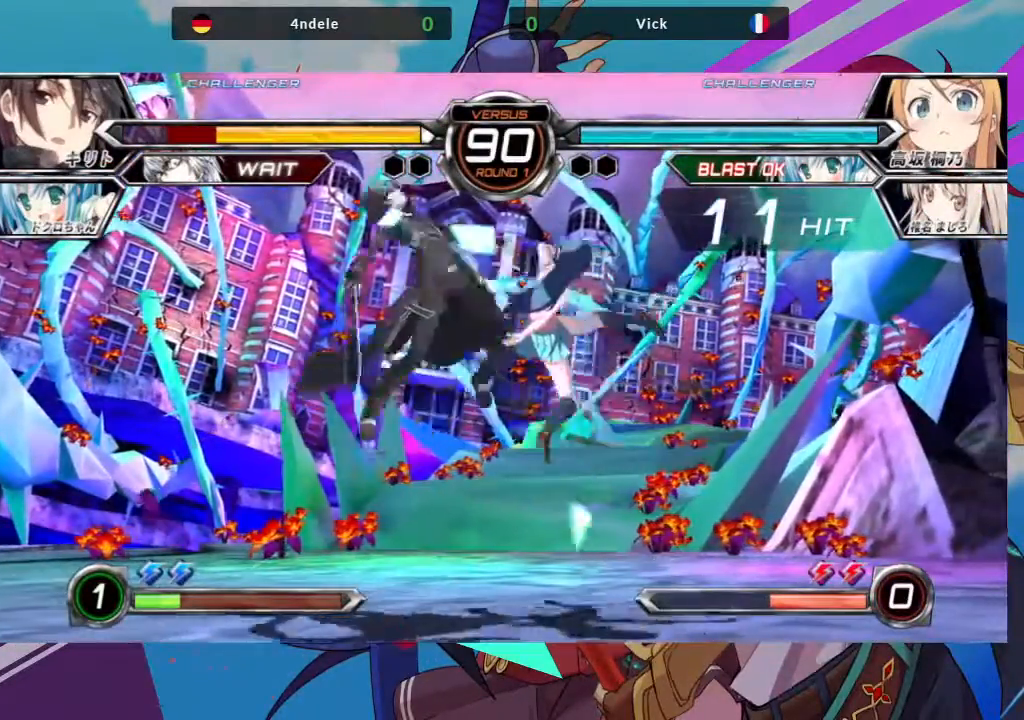
{"dt_ms": 500, "buttons": ["R1"], "left_stick": "center"}
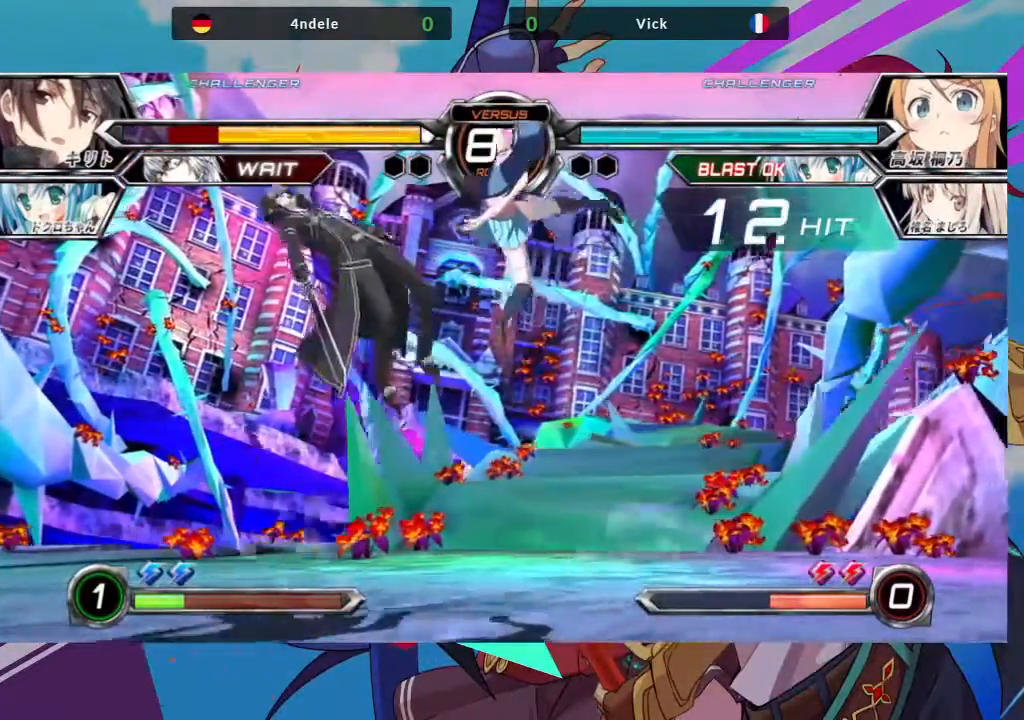
{"dt_ms": 1000, "buttons": [], "left_stick": "left"}
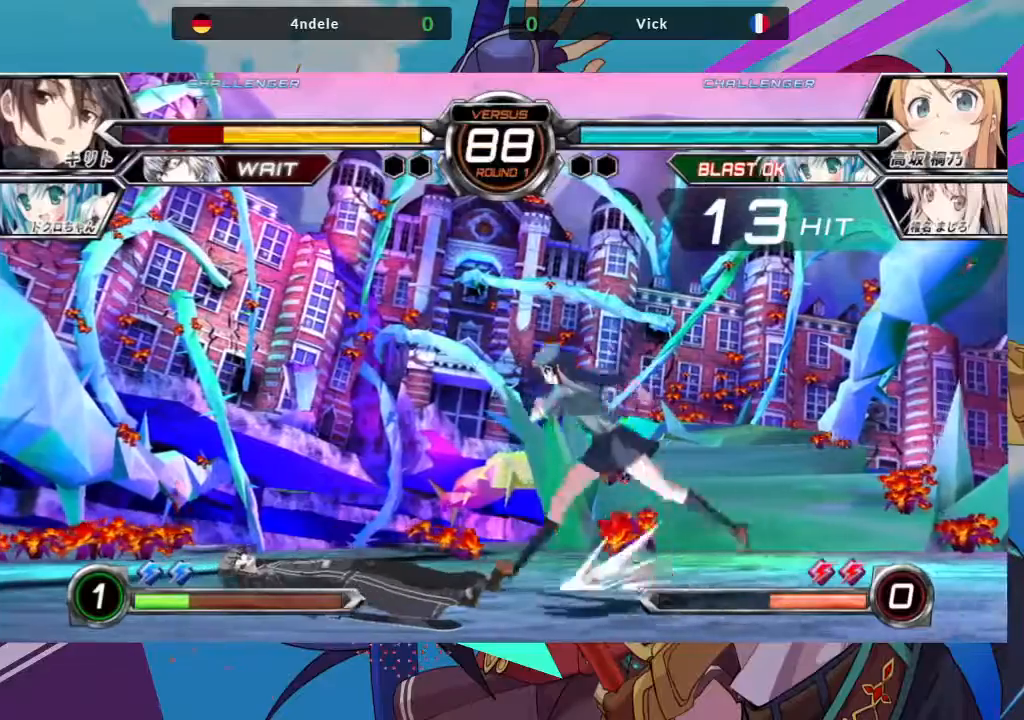
{"dt_ms": 500, "buttons": [], "left_stick": "center", "events": [[150, "left_stick", "up-left"], [350, "left_stick", "center"], [433, "left_stick", "right"], [500, "left_stick", "center"]]}
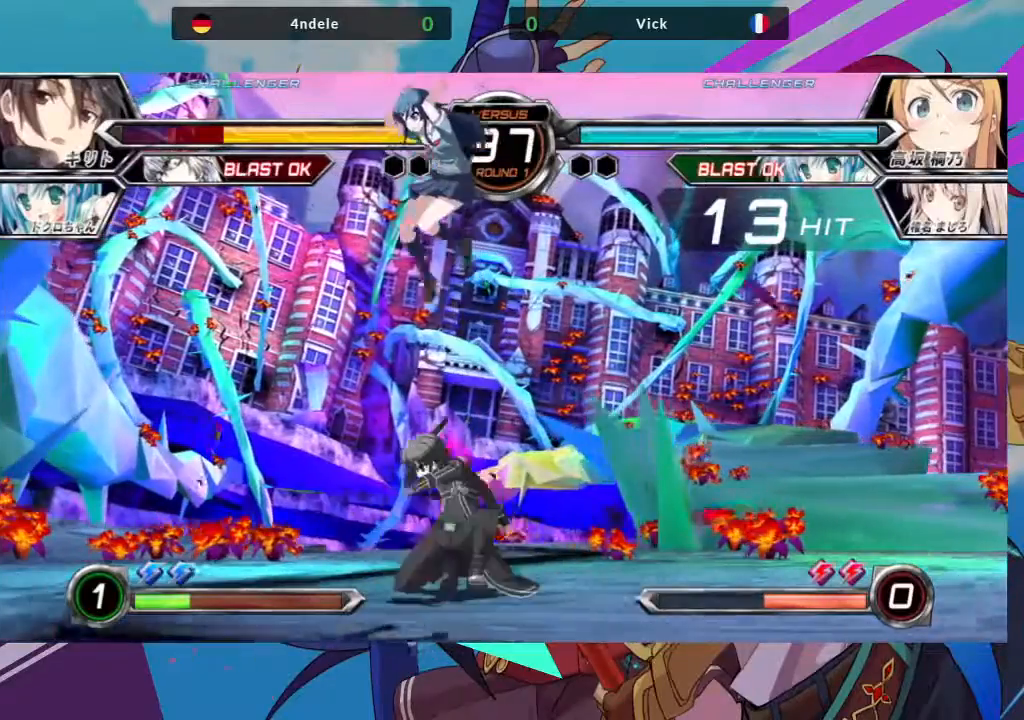
{"dt_ms": 500, "buttons": [], "left_stick": "center", "events": [[67, "left_stick", "right"], [167, "left_stick", "center"], [367, "R1", "down"], [467, "R1", "up"]]}
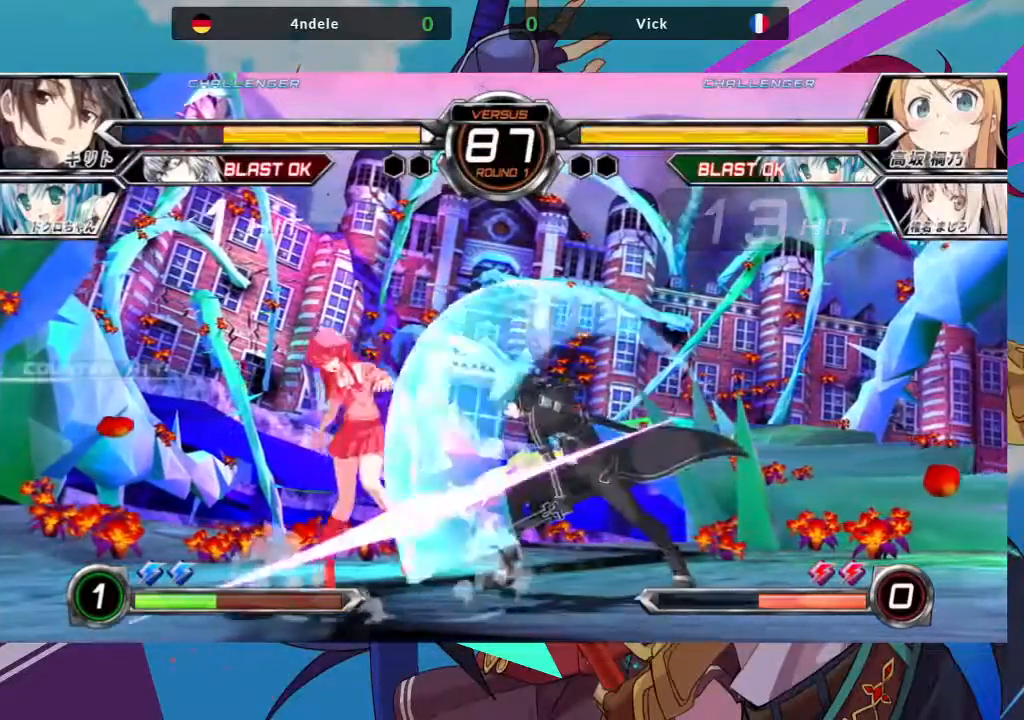
{"dt_ms": 500, "buttons": [], "left_stick": "down-left", "events": [[67, "left_stick", "down-left"]]}
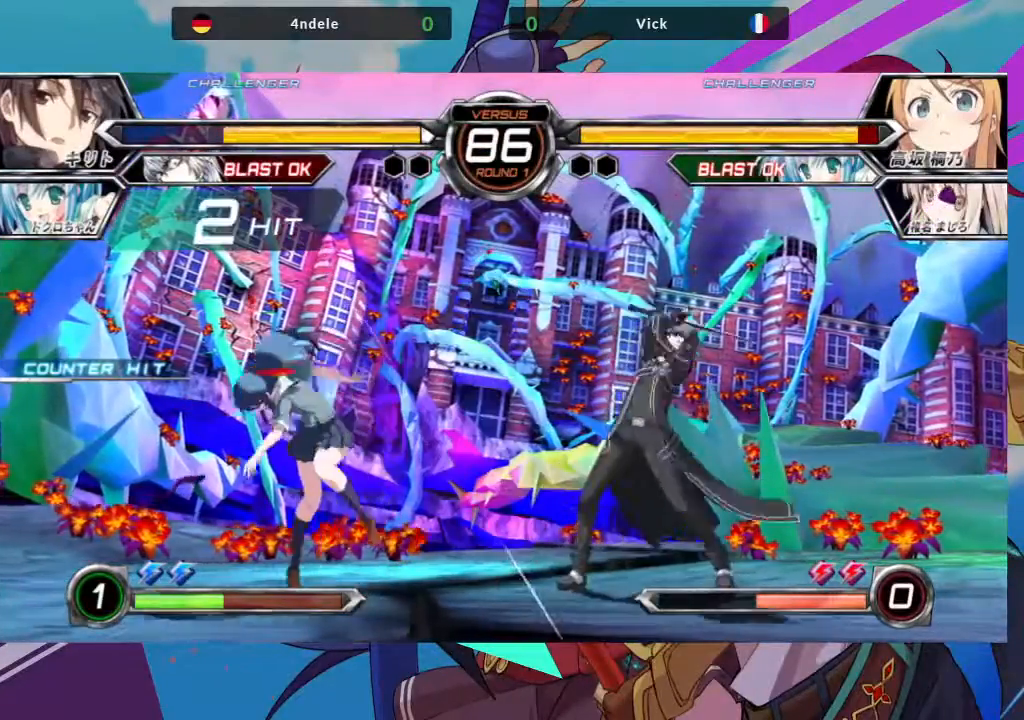
{"dt_ms": 500, "buttons": [], "left_stick": "down-left", "events": []}
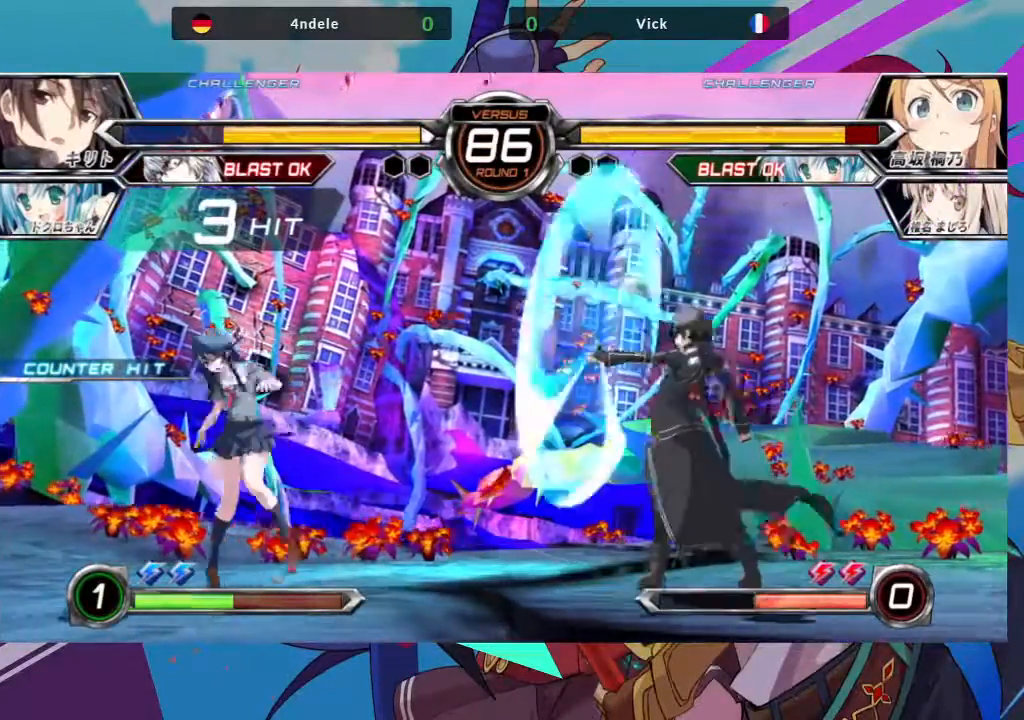
{"dt_ms": 500, "buttons": [], "left_stick": "up-left", "events": [[500, "left_stick", "up-left"]]}
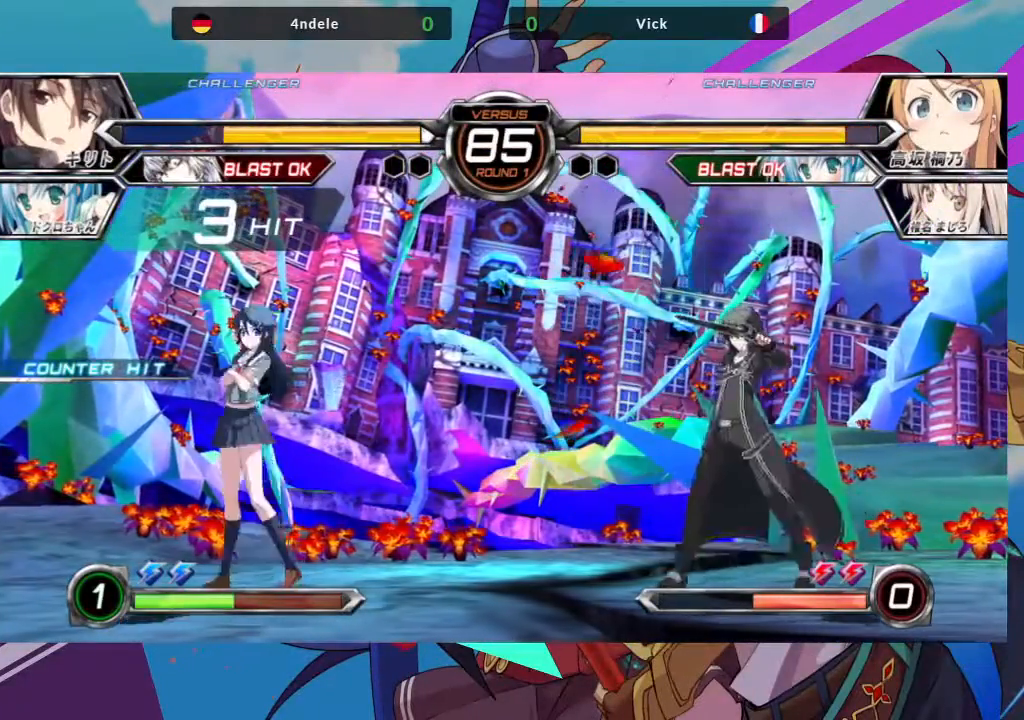
{"dt_ms": 500, "buttons": [], "left_stick": "center", "events": [[117, "left_stick", "center"]]}
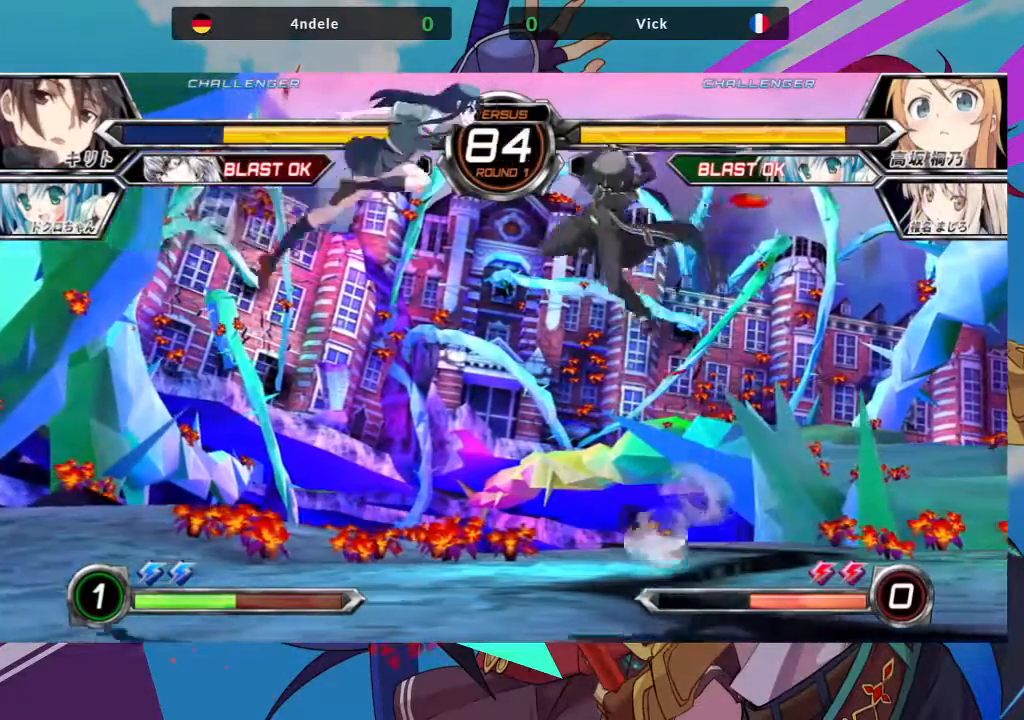
{"dt_ms": 500, "buttons": [], "left_stick": "center", "events": [[33, "R1", "down"], [133, "R1", "up"]]}
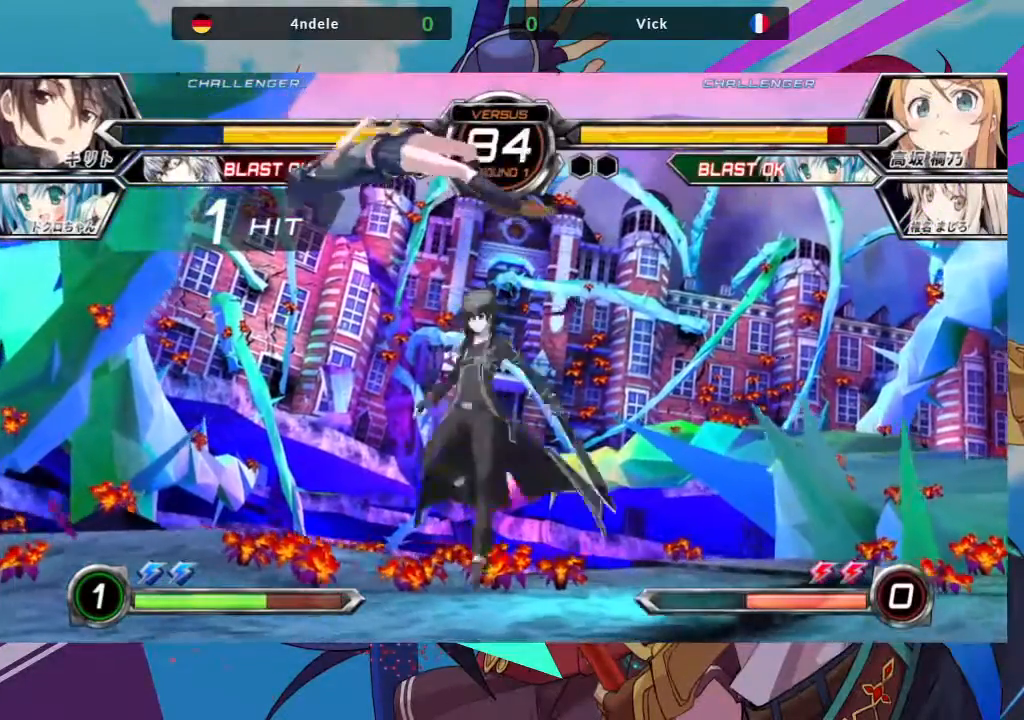
{"dt_ms": 500, "buttons": [], "left_stick": "center", "events": [[67, "left_stick", "left"], [133, "SQUARE", "down"], [250, "SQUARE", "up"], [350, "left_stick", "center"]]}
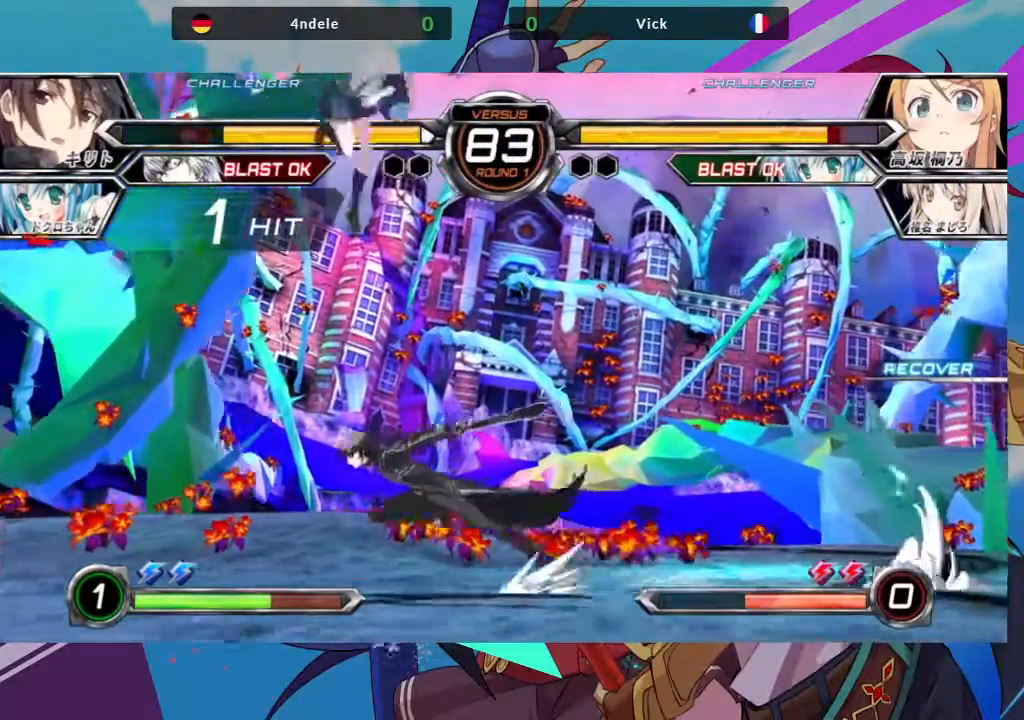
{"dt_ms": 500, "buttons": ["R1"], "left_stick": "center", "events": [[67, "left_stick", "up"], [217, "left_stick", "up-left"], [400, "left_stick", "center"], [467, "R1", "down"]]}
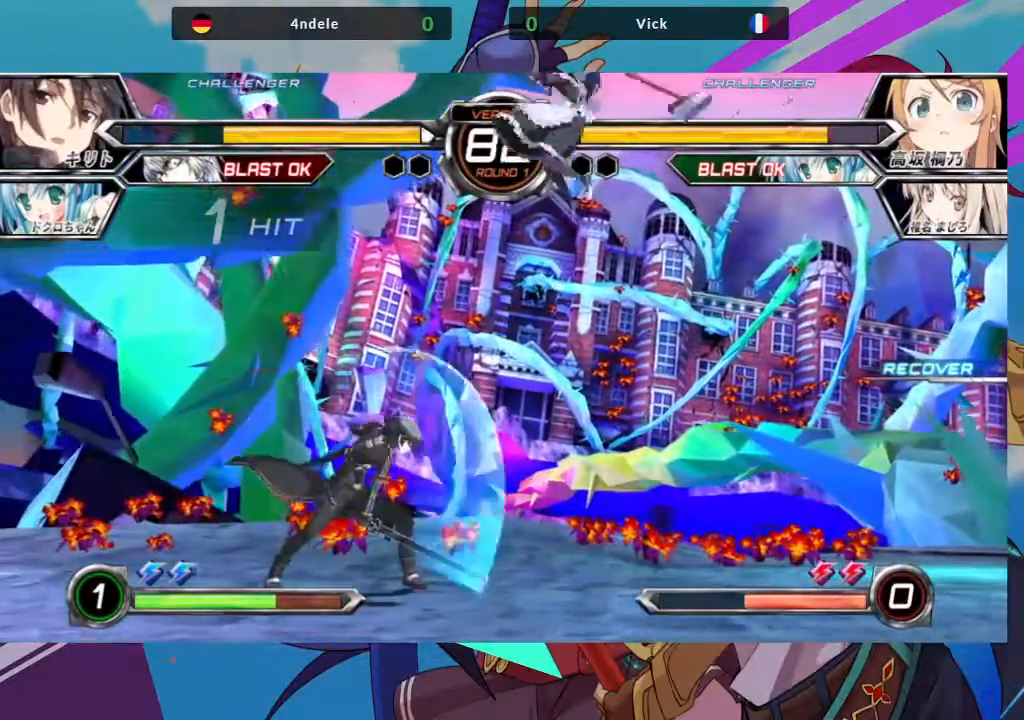
{"dt_ms": 500, "buttons": [], "left_stick": "center", "events": [[83, "R1", "up"], [217, "left_stick", "right"], [283, "left_stick", "up-right"], [433, "left_stick", "center"]]}
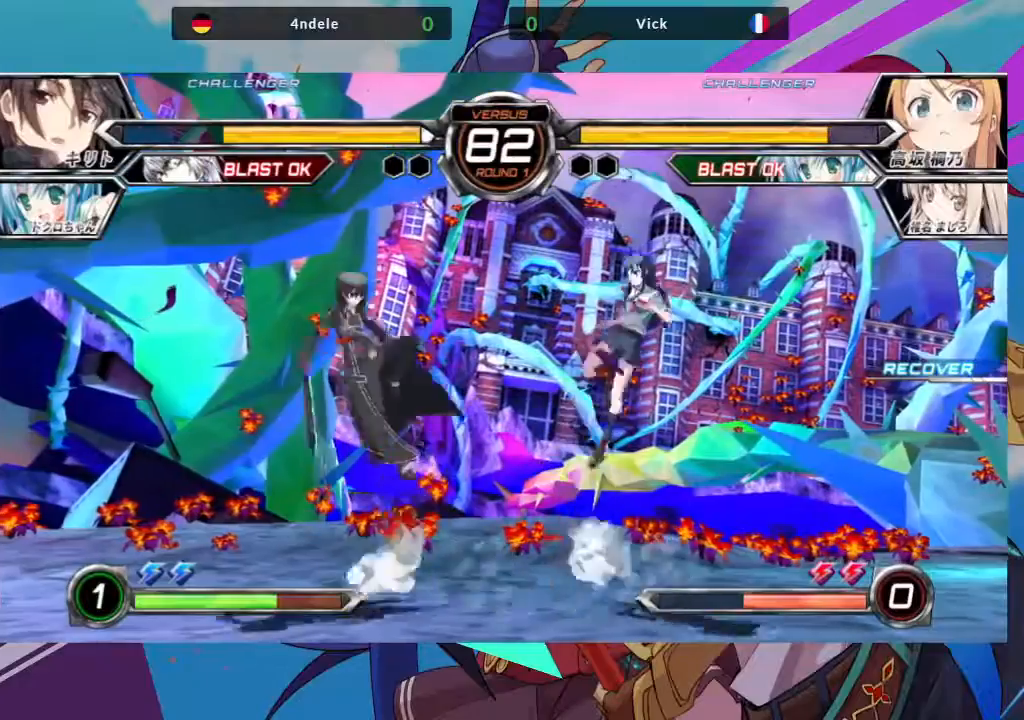
{"dt_ms": 500, "buttons": [], "left_stick": "center", "events": [[17, "left_stick", "right"], [83, "left_stick", "center"], [167, "left_stick", "right"], [283, "left_stick", "center"]]}
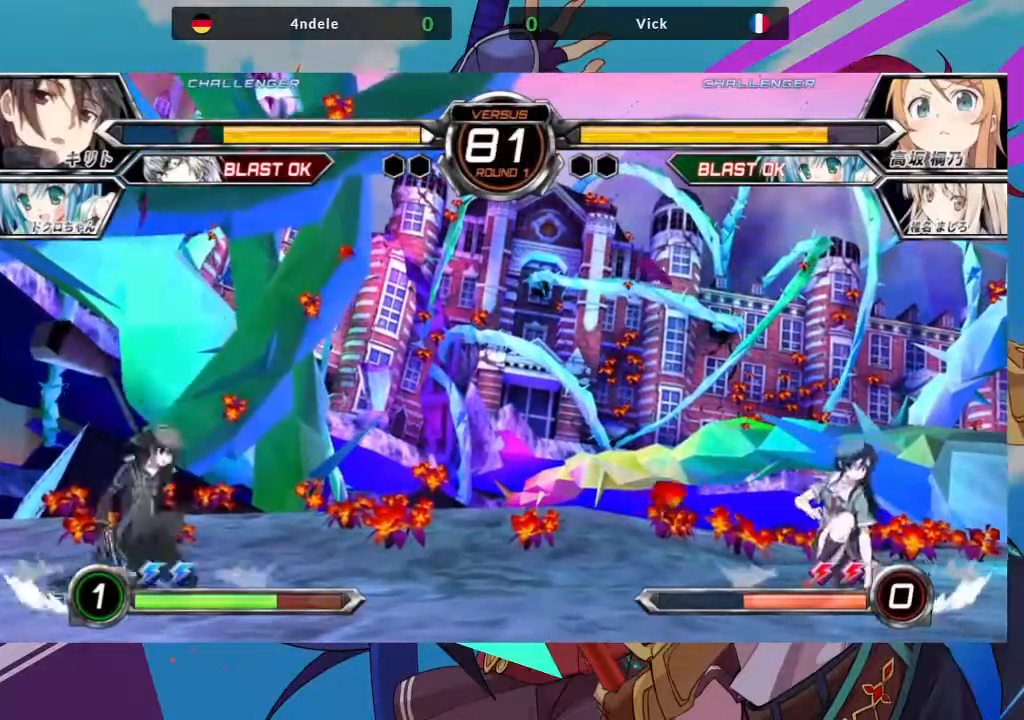
{"dt_ms": 500, "buttons": [], "left_stick": "right", "events": [[333, "left_stick", "up-left"], [500, "left_stick", "right"]]}
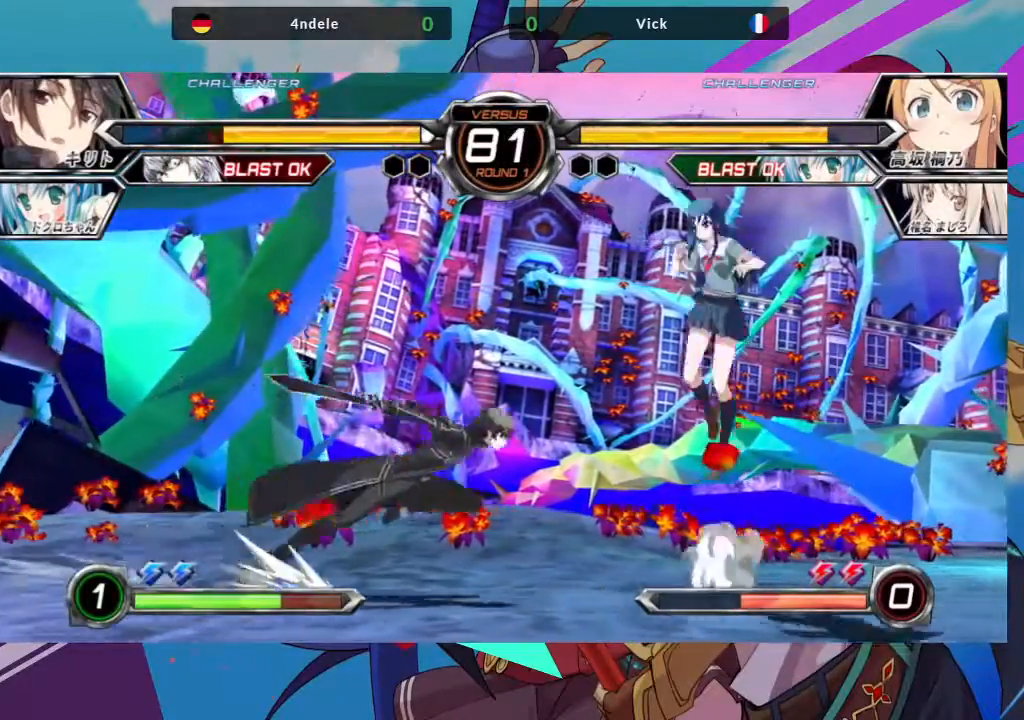
{"dt_ms": 500, "buttons": ["SQUARE"], "left_stick": "down-left", "events": [[67, "left_stick", "center"], [167, "left_stick", "right"], [400, "left_stick", "down"], [483, "left_stick", "down-left"], [500, "SQUARE", "down"]]}
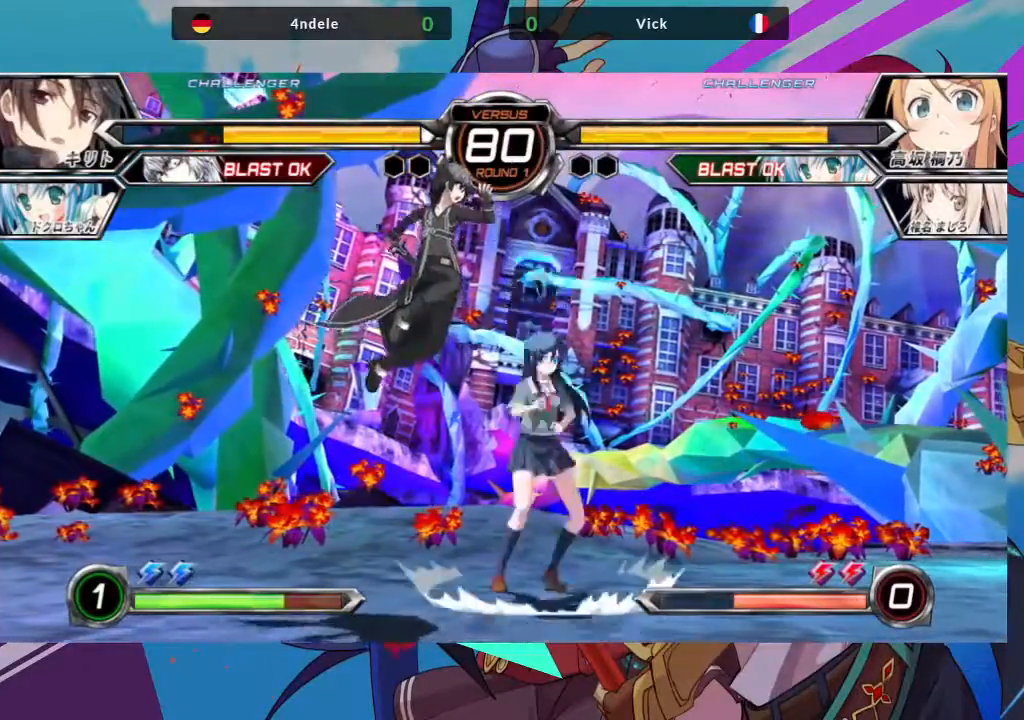
{"dt_ms": 500, "buttons": ["SQUARE"], "left_stick": "down-right", "events": [[67, "left_stick", "down"], [117, "SQUARE", "up"], [133, "left_stick", "down-right"], [283, "SQUARE", "down"], [367, "SQUARE", "up"], [500, "SQUARE", "down"]]}
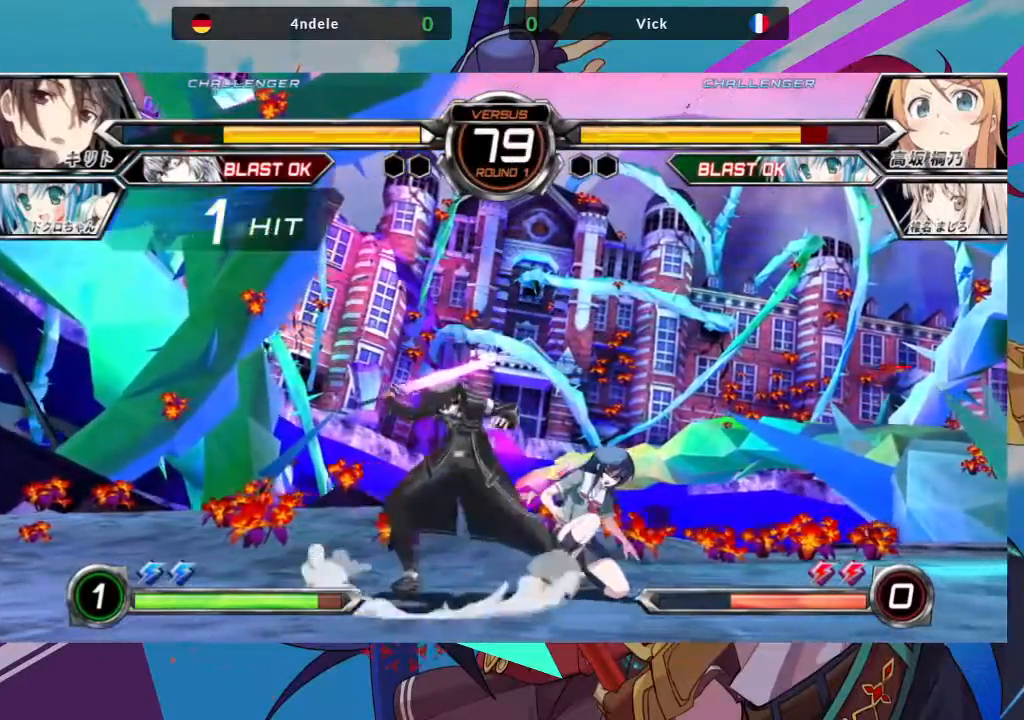
{"dt_ms": 500, "buttons": [], "left_stick": "down-right"}
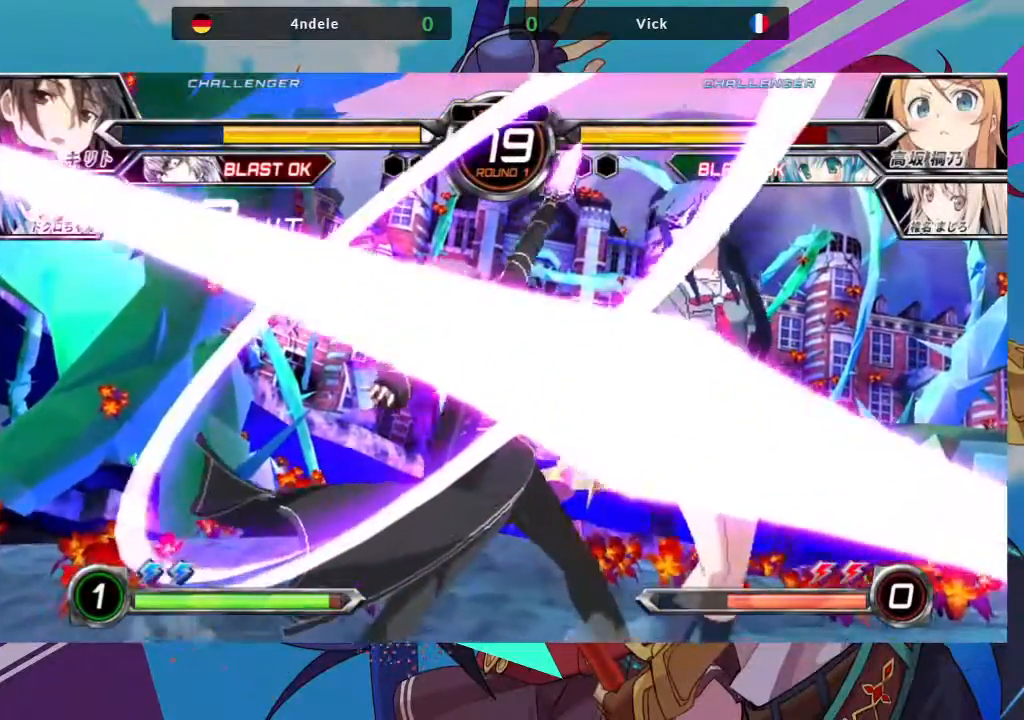
{"dt_ms": 500, "buttons": [], "left_stick": "right", "events": [[117, "left_stick", "right"]]}
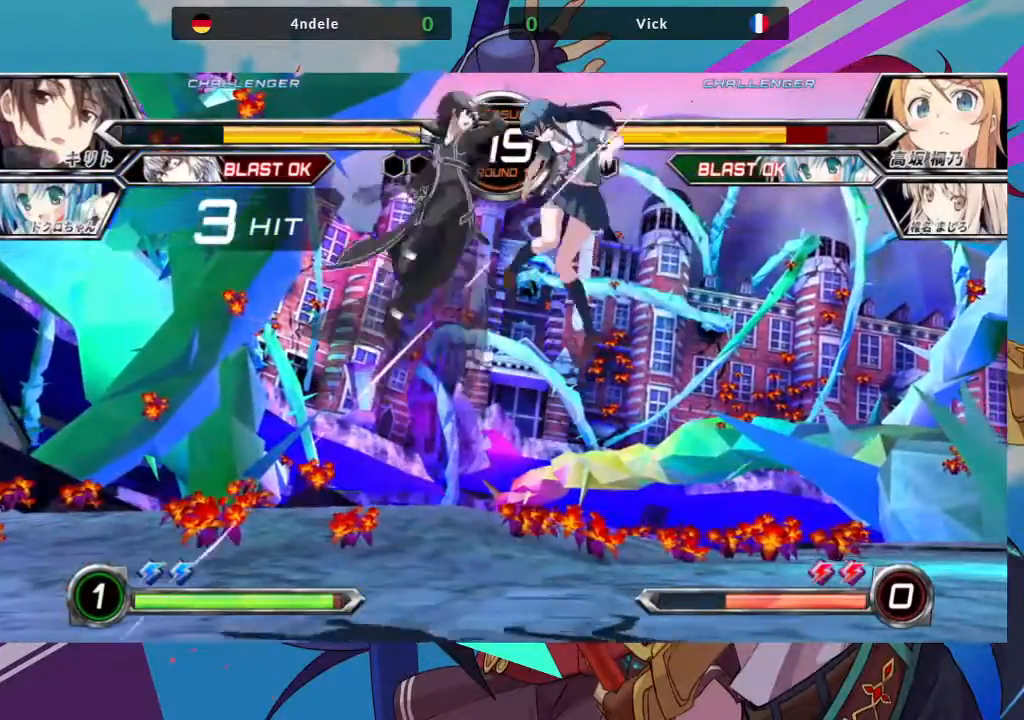
{"dt_ms": 500, "buttons": [], "left_stick": "right", "events": []}
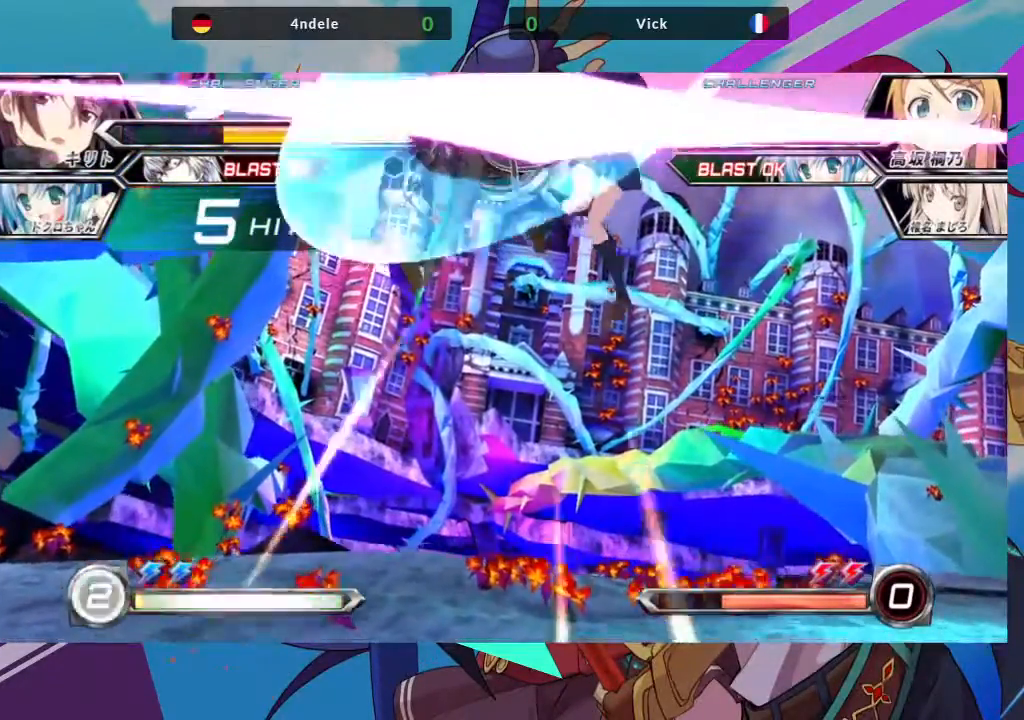
{"dt_ms": 500, "buttons": [], "left_stick": "right", "events": []}
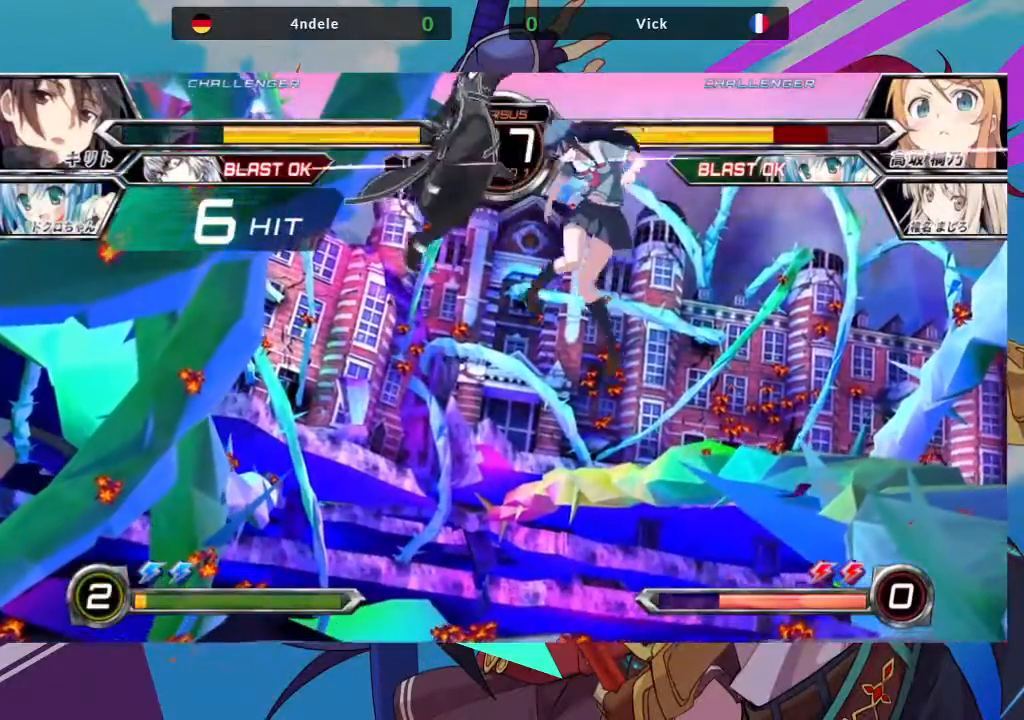
{"dt_ms": 500, "buttons": [], "left_stick": "right", "events": []}
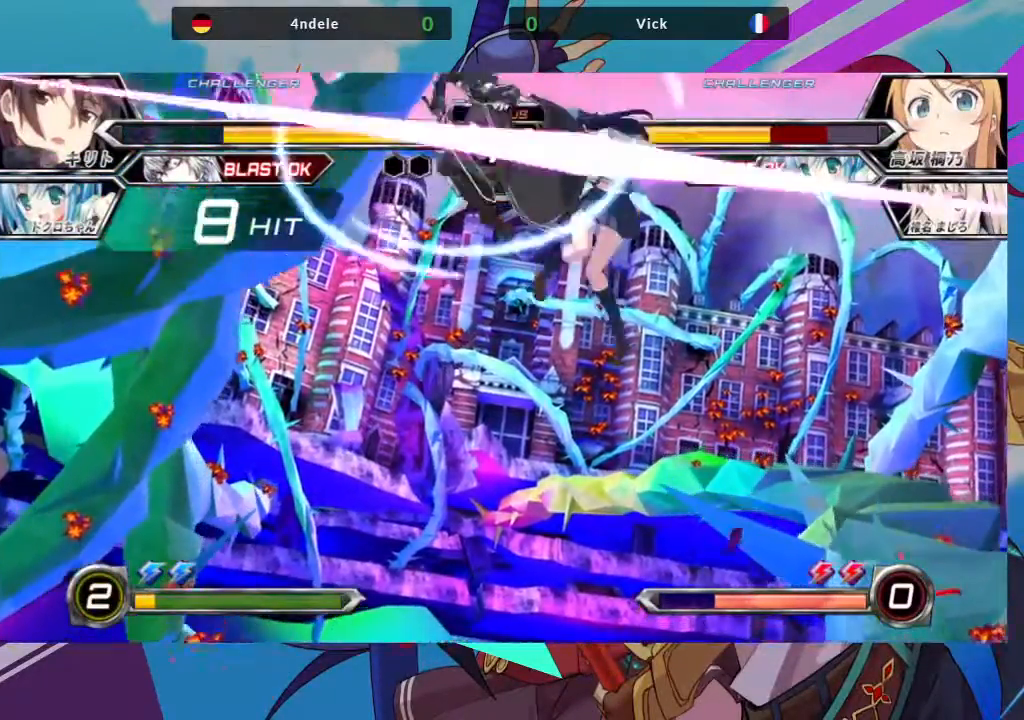
{"dt_ms": 500, "buttons": [], "left_stick": "right", "events": []}